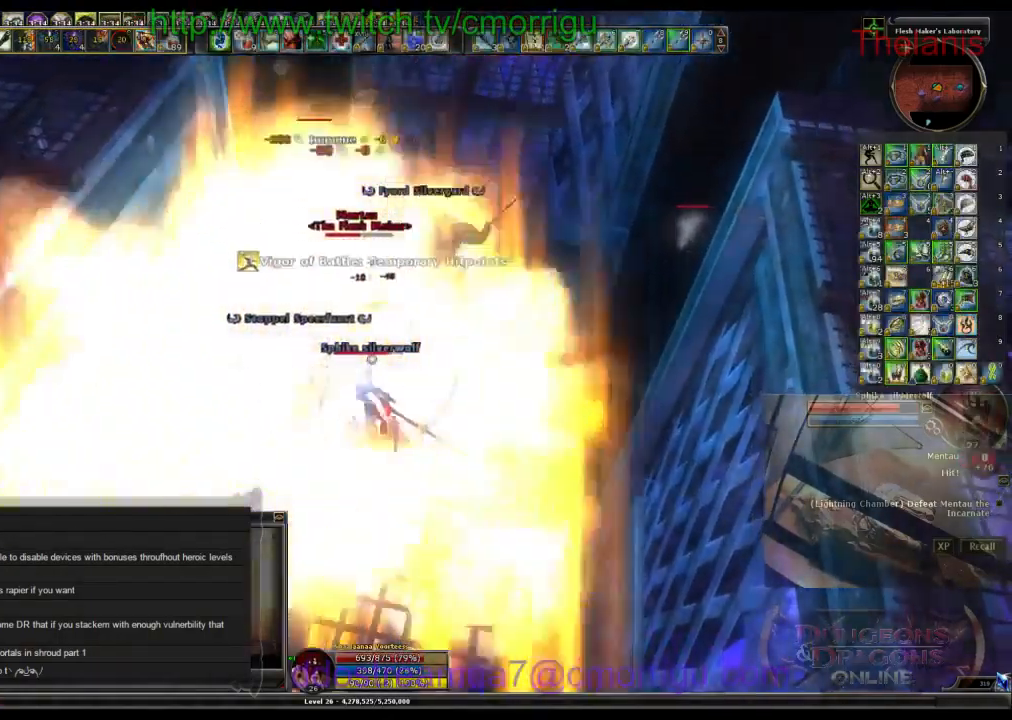
Gameplay with keyboard; each line is a JSON object with the keys held at the frame after it. "events" lists presses ("down") and releases ("up") of ".", "/", "0", "1", "2", "3", "4", "5", "6", "7", "8", "9", "a", "b", "backslash", "backspace", "c", "caps_lock", "comma", "ctrl_l", "ctrl_r", "d", "e", "equals", "escape", "f", "f1", "f10", "f11", "f12", "f2", "f3", "f4", "f5", "f6", "f7", "f8", "f9", "g", "h", "i", "j", "k", "l", "lbracket", "m", "minus", "n", "o", "p", "q", "quote", "r", "rbracket", "return", "s", "semicolon", "shift_l", "shift_r", "space", "t", "tab", "tilde", "u", "v", "w", "x", "y" and "z" between this image and that frame as [ms after this image, input, new state], when the widget could be followed in between. No other keys are recorded. Mouse input is not recorded.
{"keys": [], "events": []}
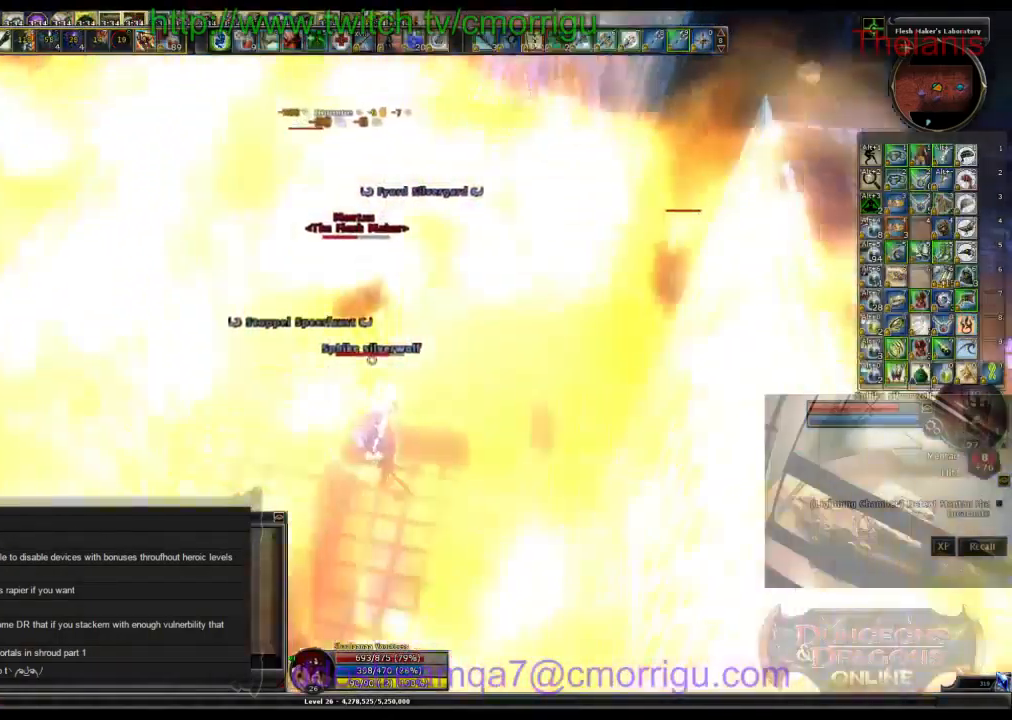
{"keys": [], "events": []}
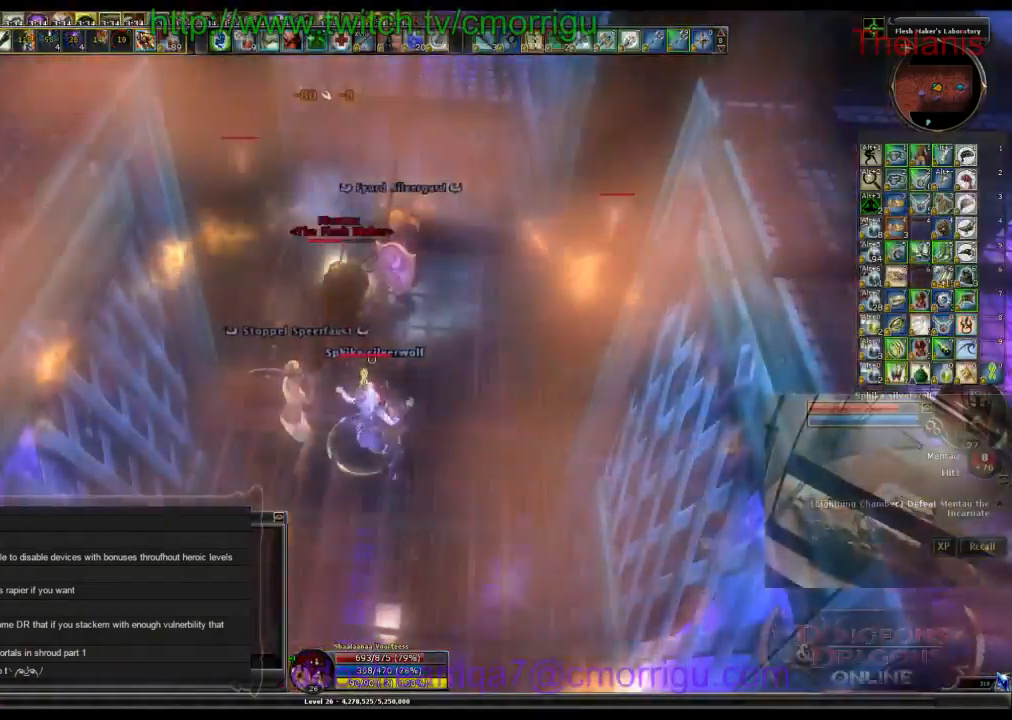
{"keys": [], "events": []}
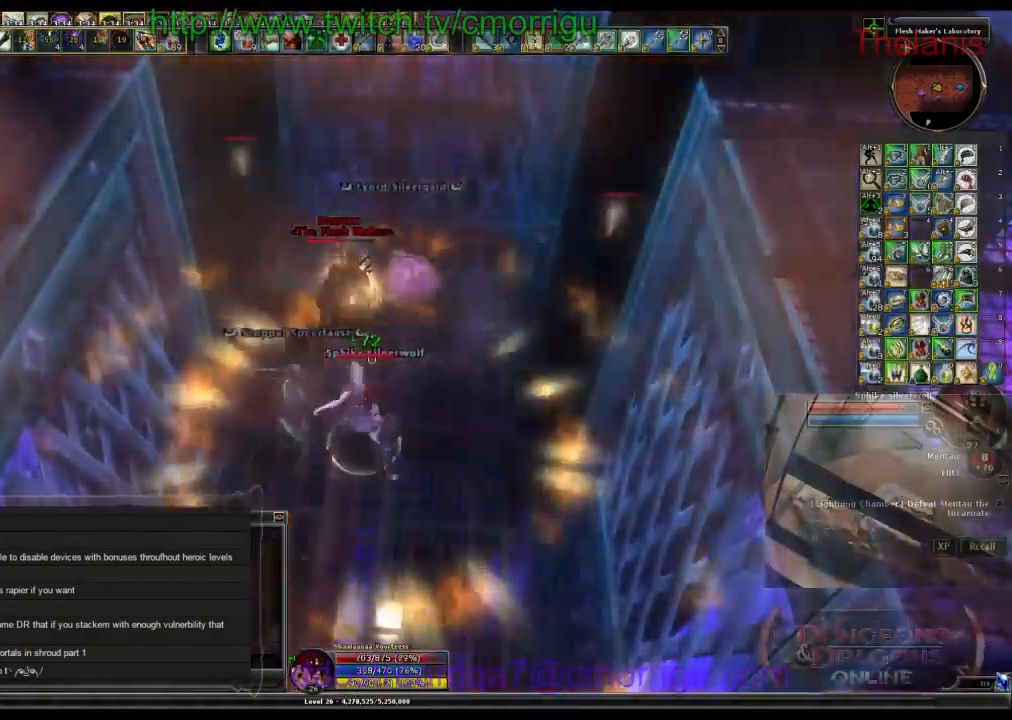
{"keys": [], "events": [[100, "1", "down"], [267, "1", "up"]]}
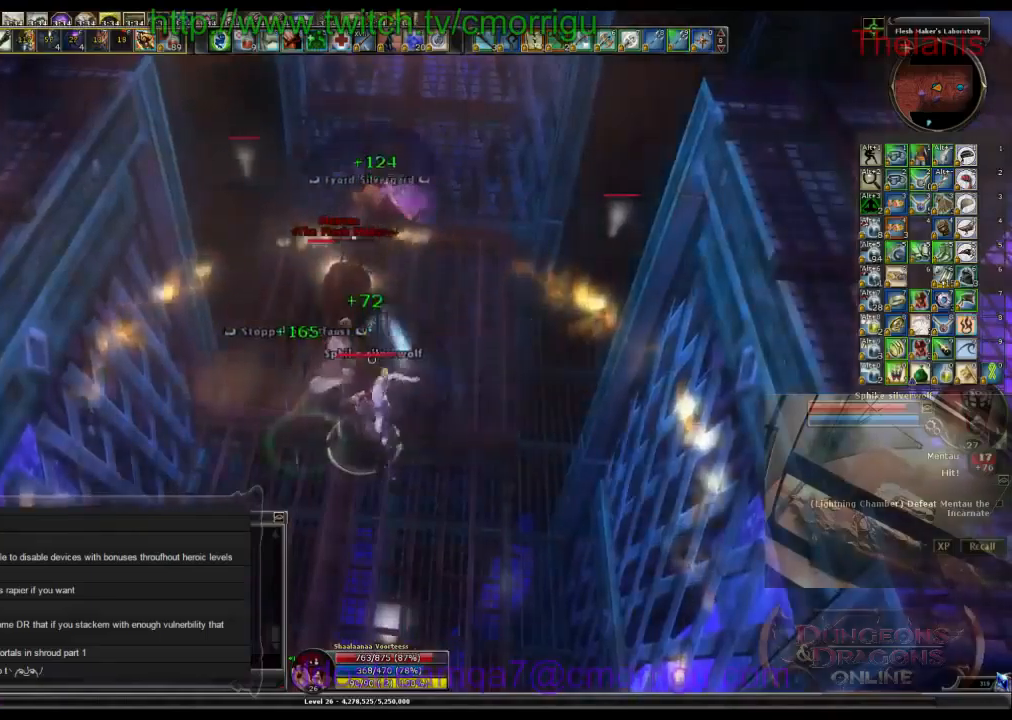
{"keys": [], "events": [[234, "w", "down"], [300, "2", "down"], [367, "w", "up"], [500, "2", "up"]]}
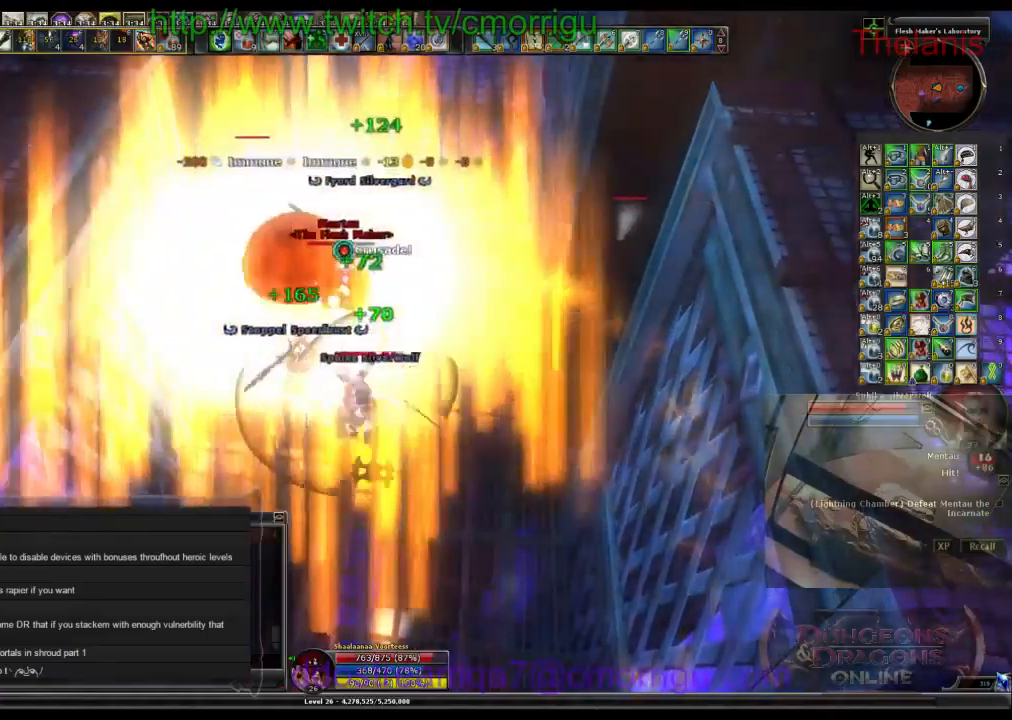
{"keys": [], "events": []}
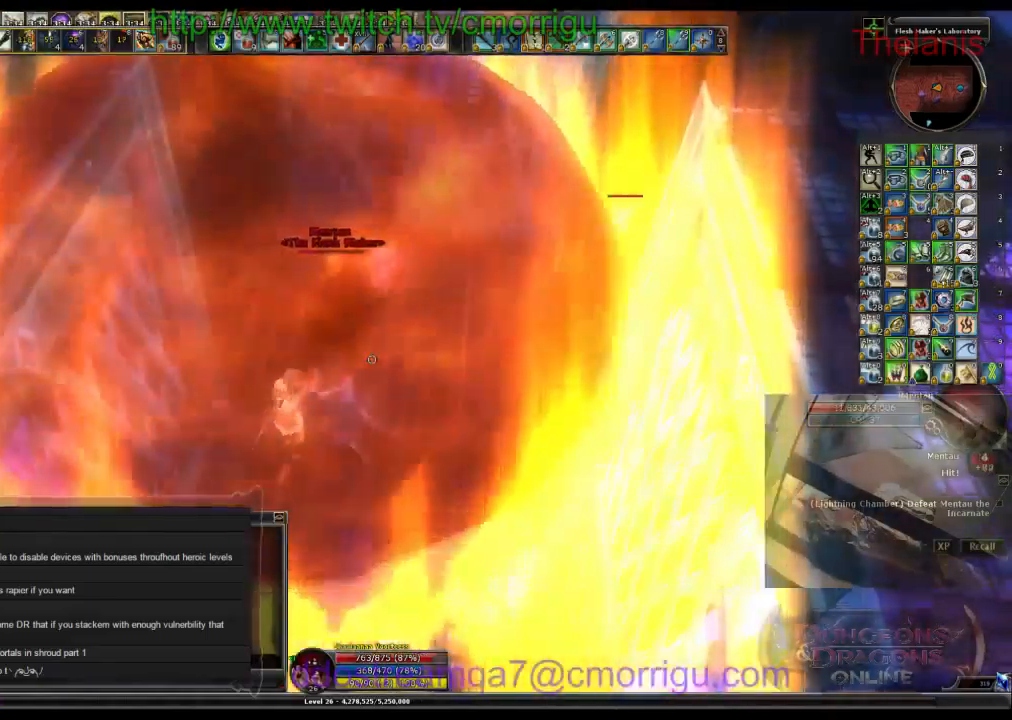
{"keys": []}
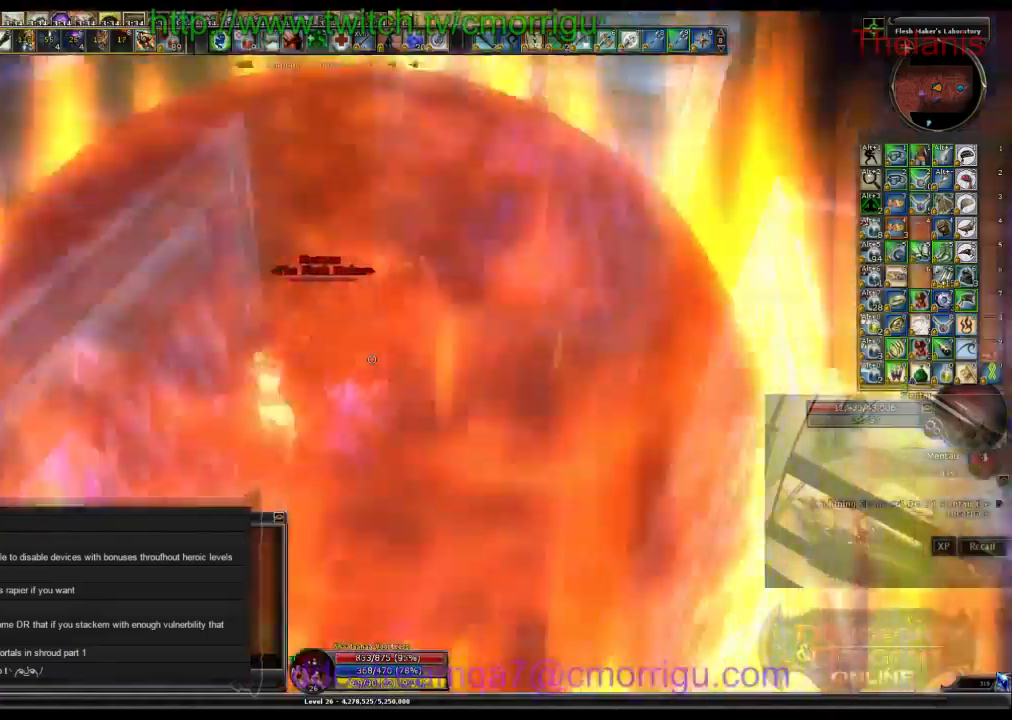
{"keys": [], "events": []}
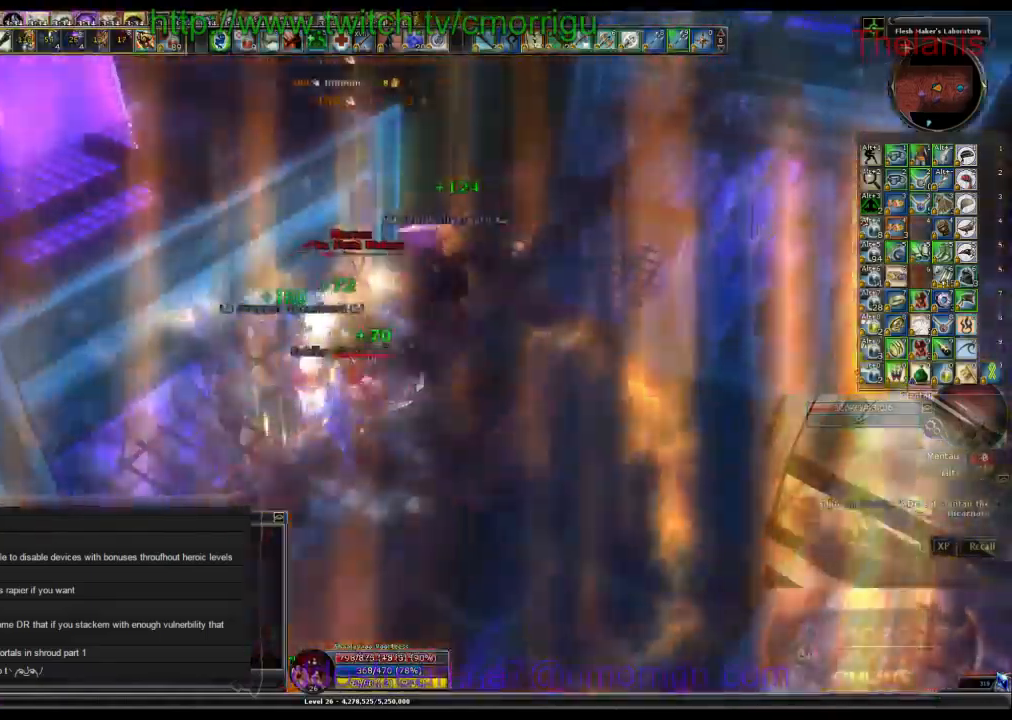
{"keys": [], "events": []}
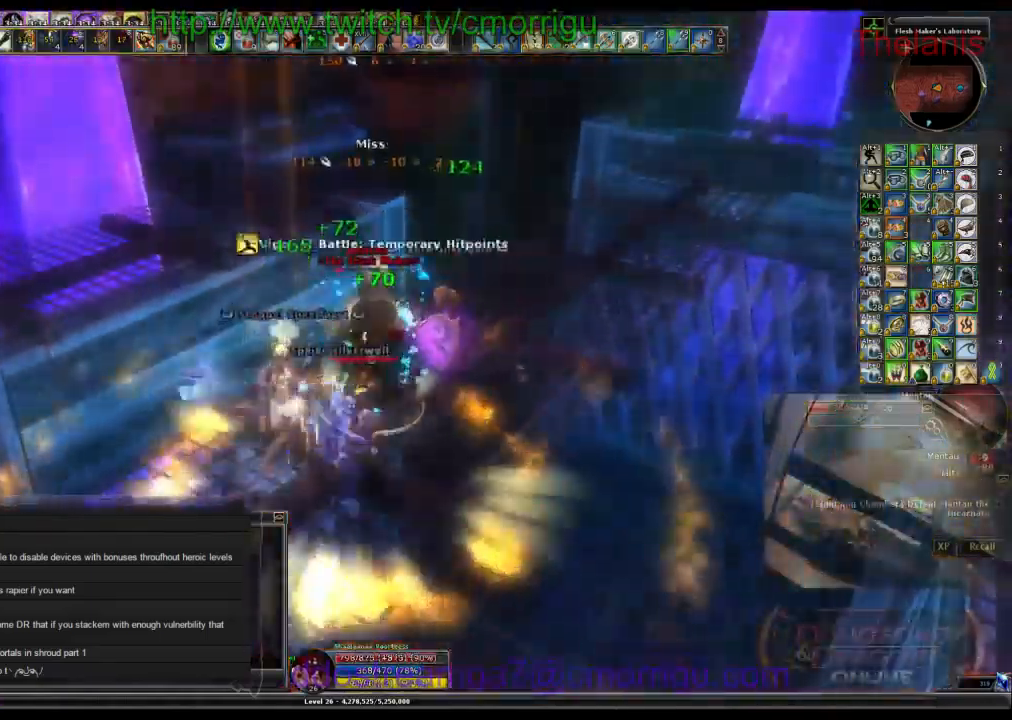
{"keys": [], "events": []}
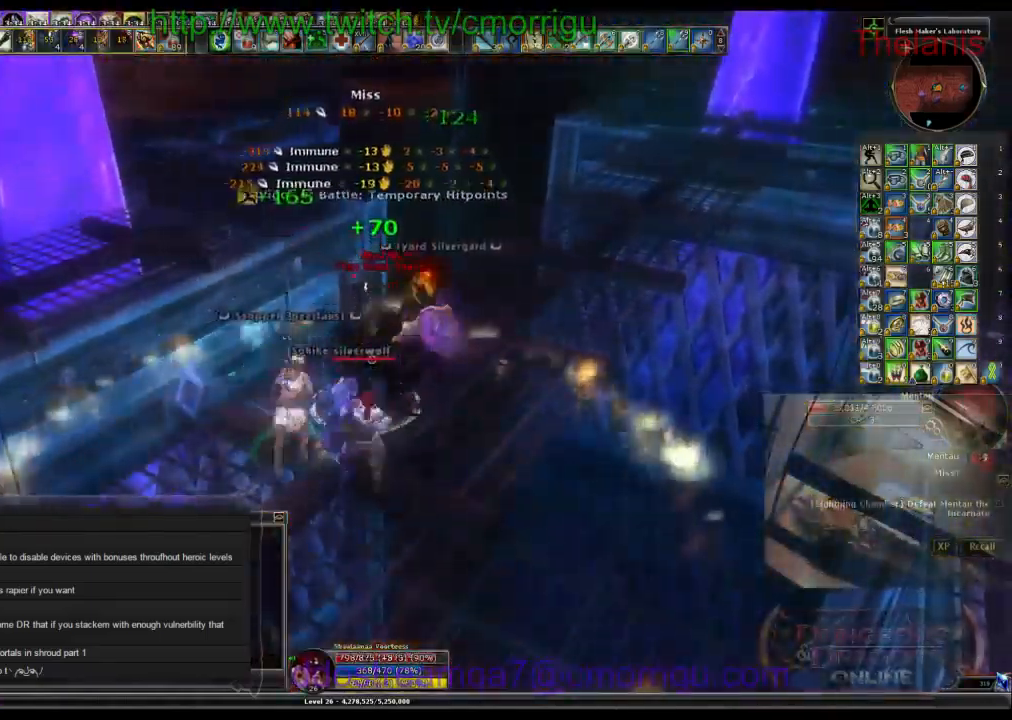
{"keys": [], "events": []}
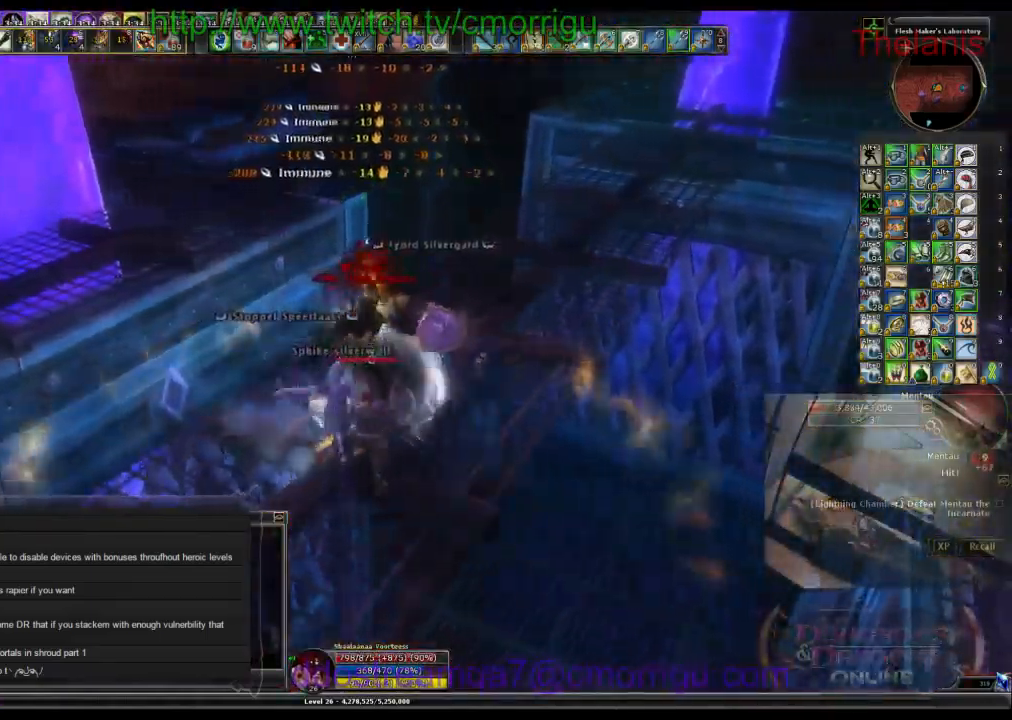
{"keys": [], "events": []}
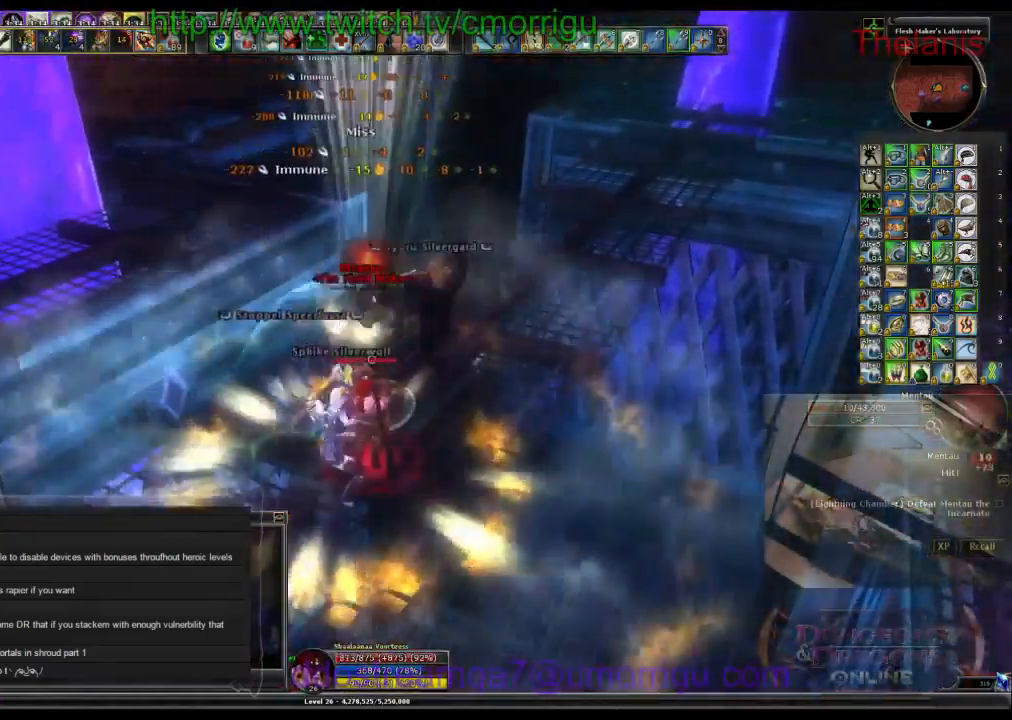
{"keys": [], "events": []}
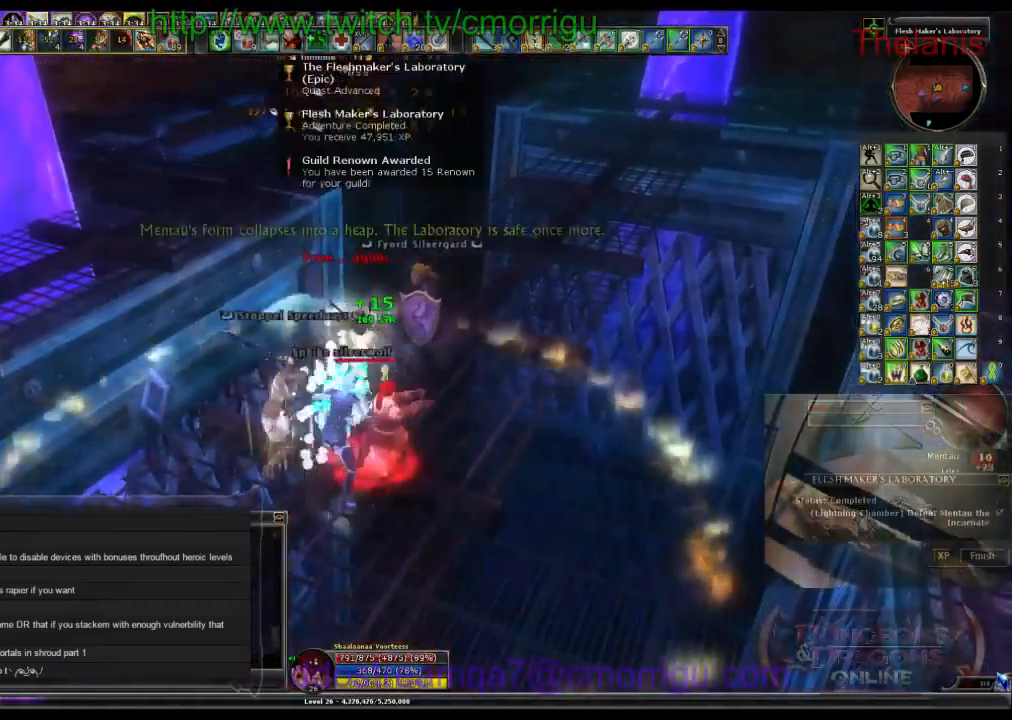
{"keys": [], "events": []}
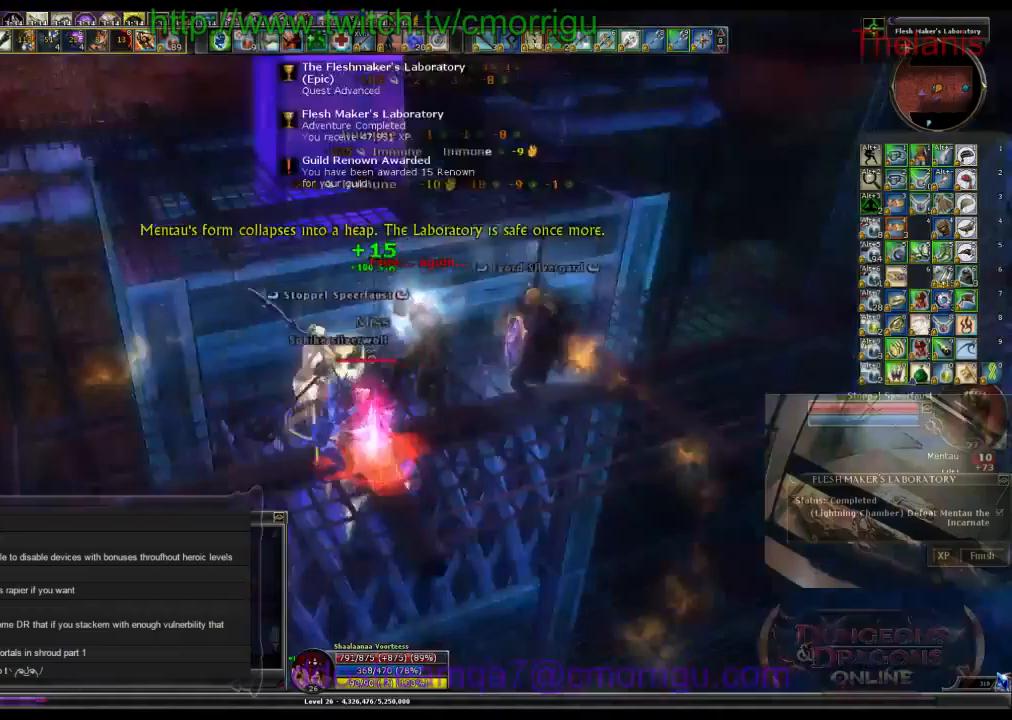
{"keys": [], "events": []}
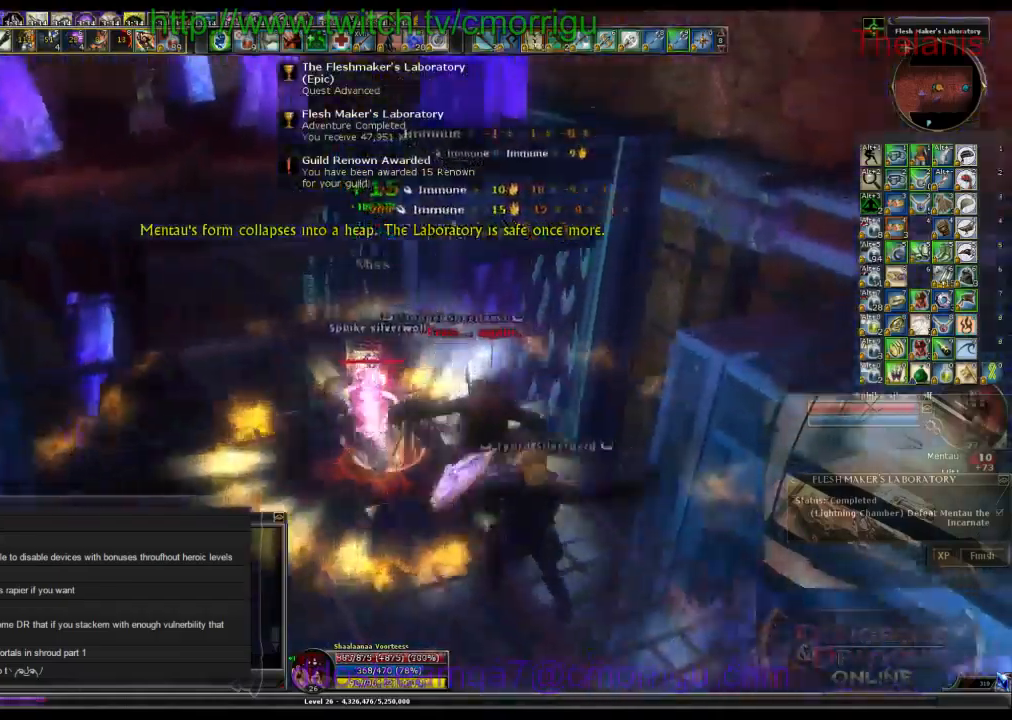
{"keys": ["w"], "events": [[33, "w", "down"]]}
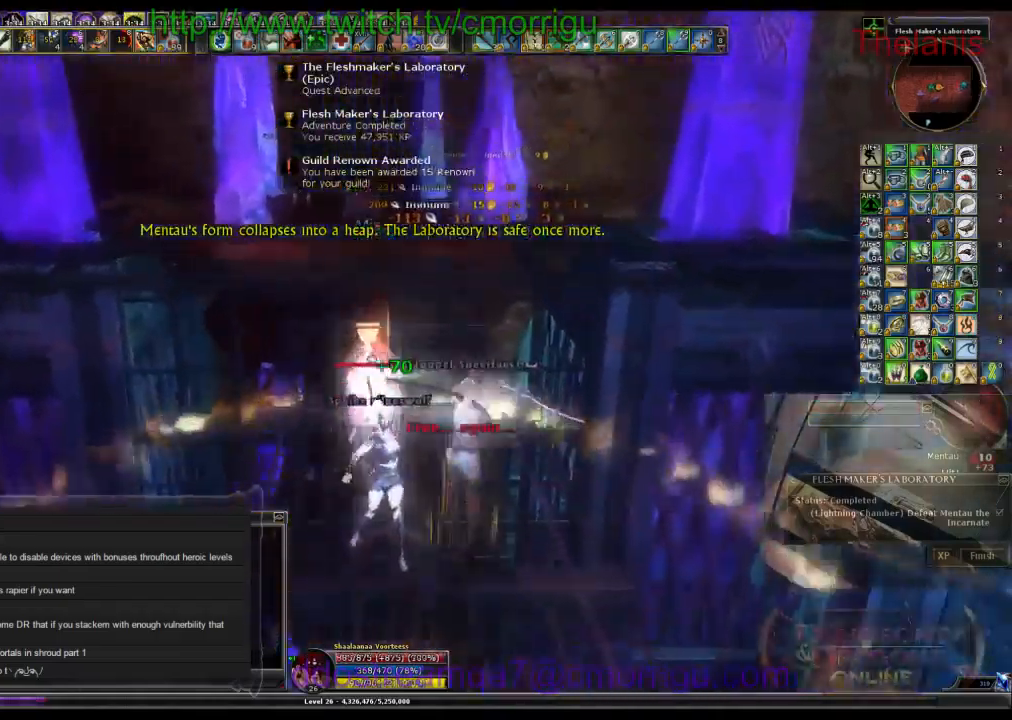
{"keys": ["w"], "events": []}
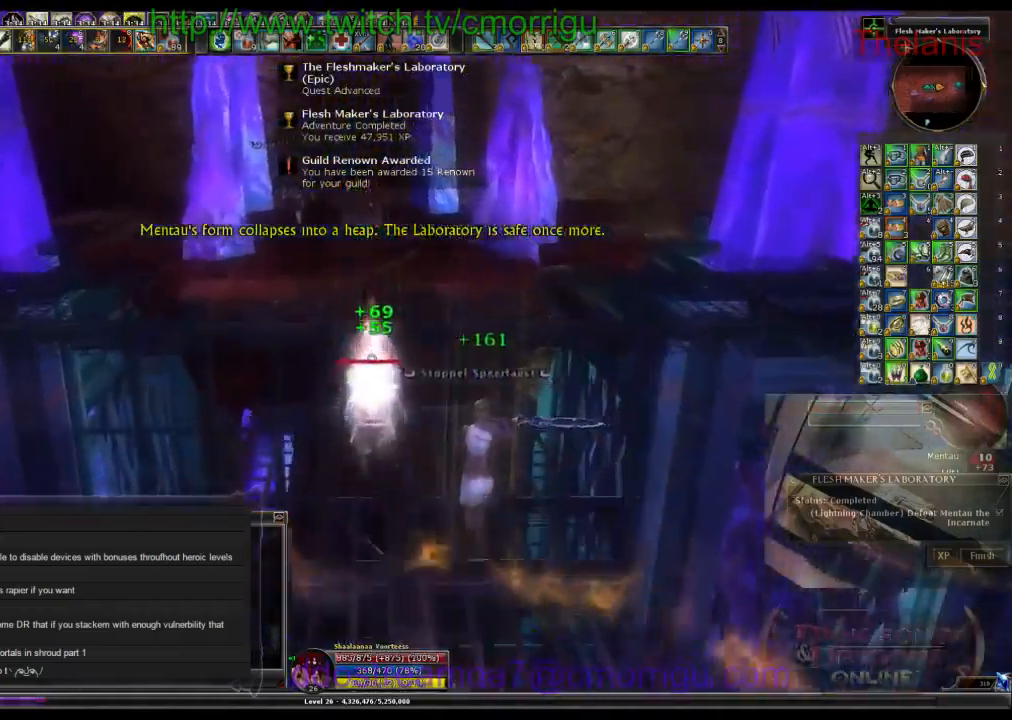
{"keys": ["w"], "events": []}
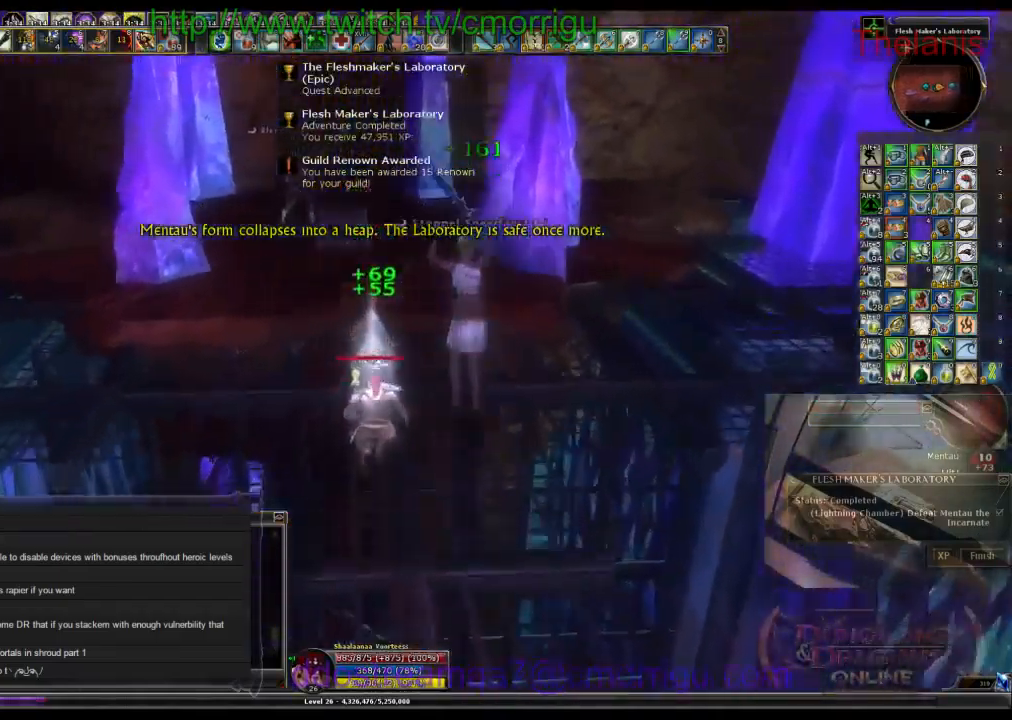
{"keys": ["w"], "events": []}
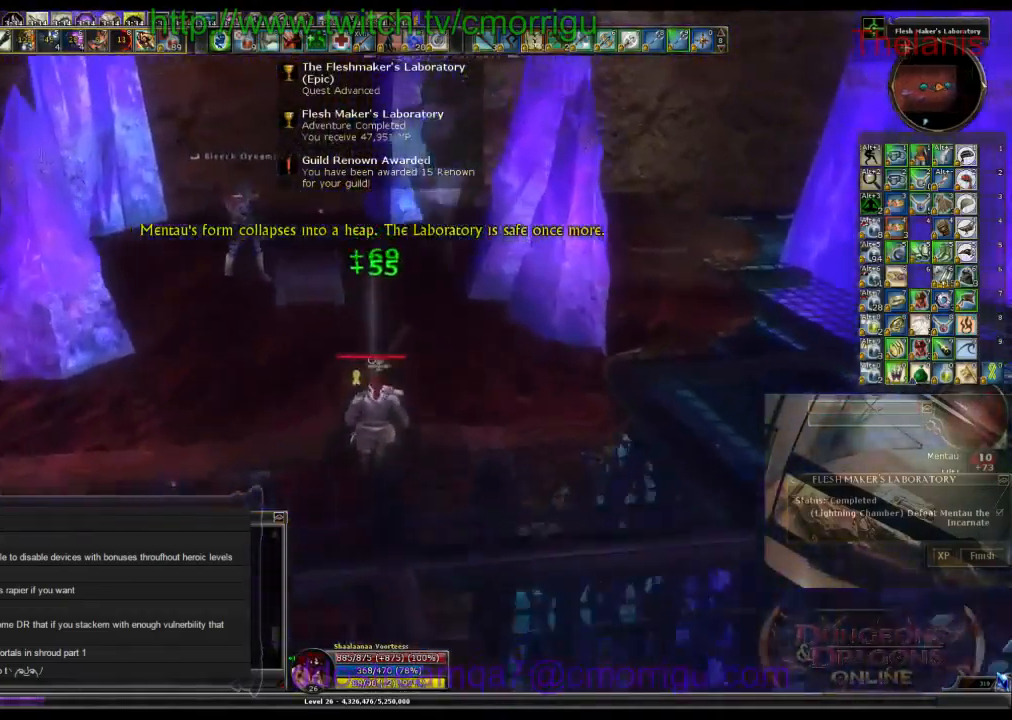
{"keys": [], "events": [[33, "w", "up"]]}
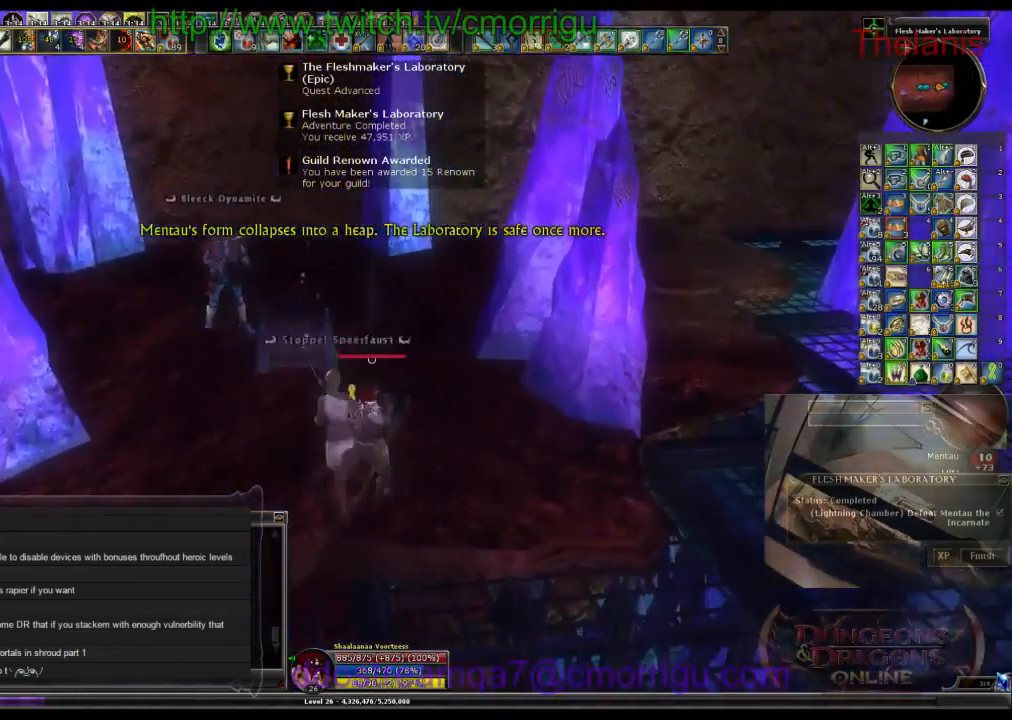
{"keys": ["a"], "events": [[333, "a", "down"]]}
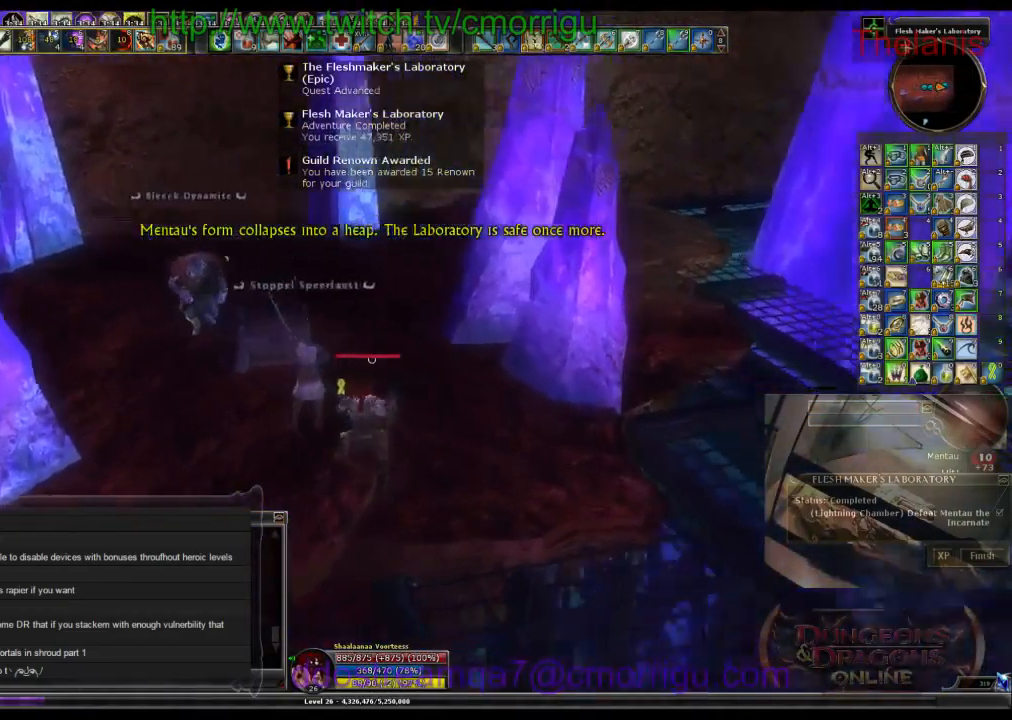
{"keys": [], "events": [[167, "a", "up"]]}
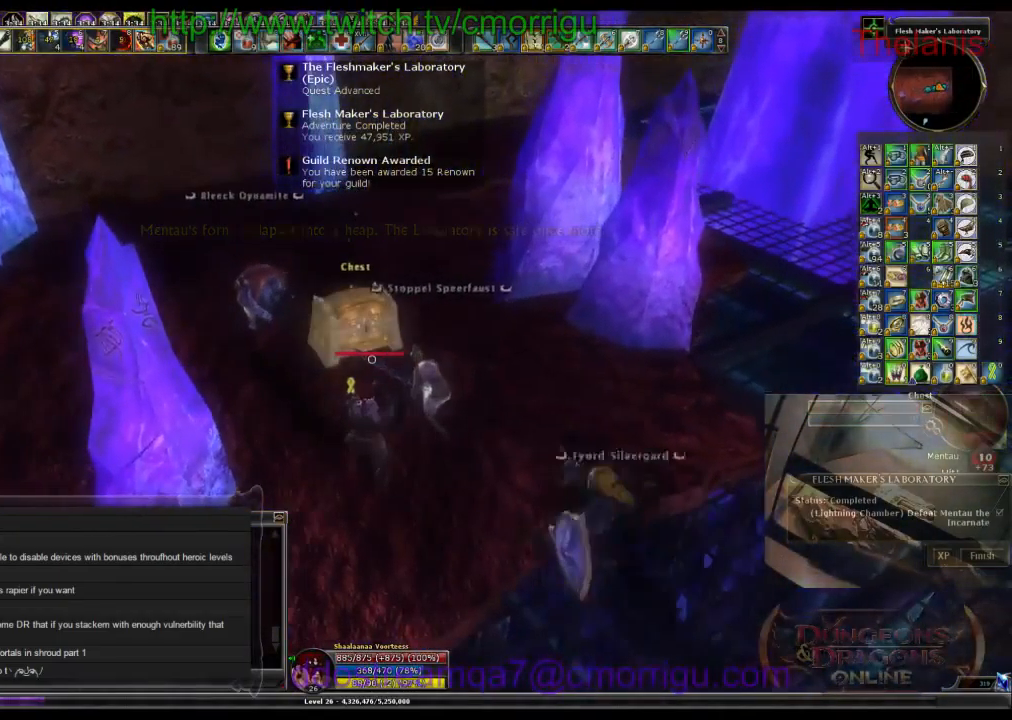
{"keys": ["a", "w"], "events": [[233, "a", "down"], [333, "w", "down"]]}
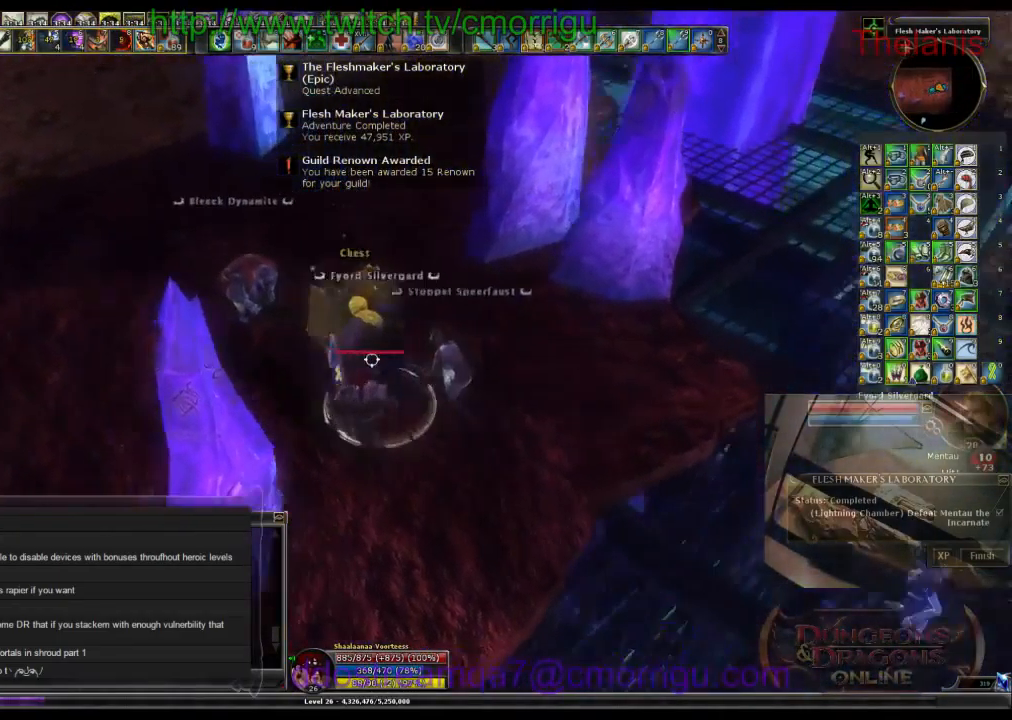
{"keys": [], "events": [[233, "a", "up"], [233, "w", "up"]]}
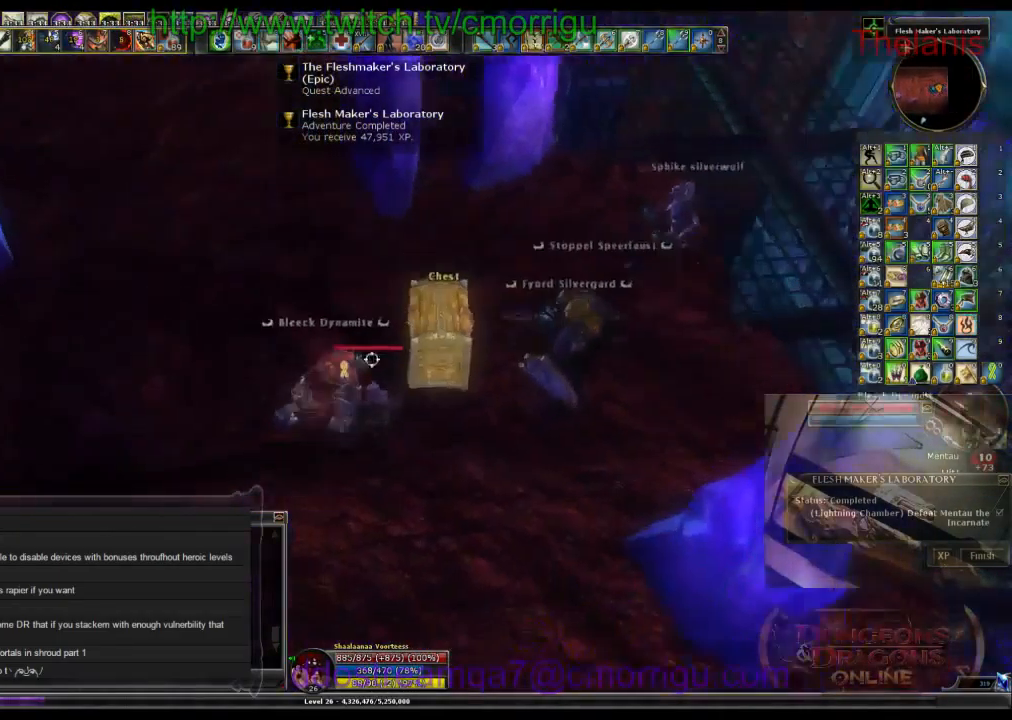
{"keys": [], "events": []}
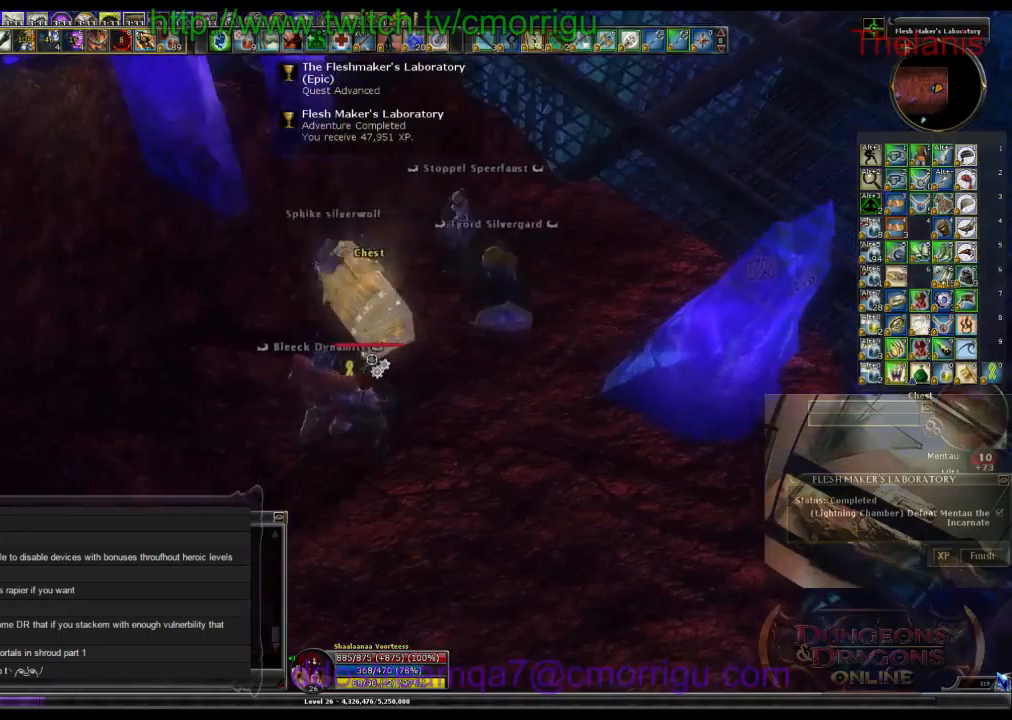
{"keys": [], "events": [[200, "d", "down"], [233, "w", "down"], [333, "d", "up"], [367, "w", "up"]]}